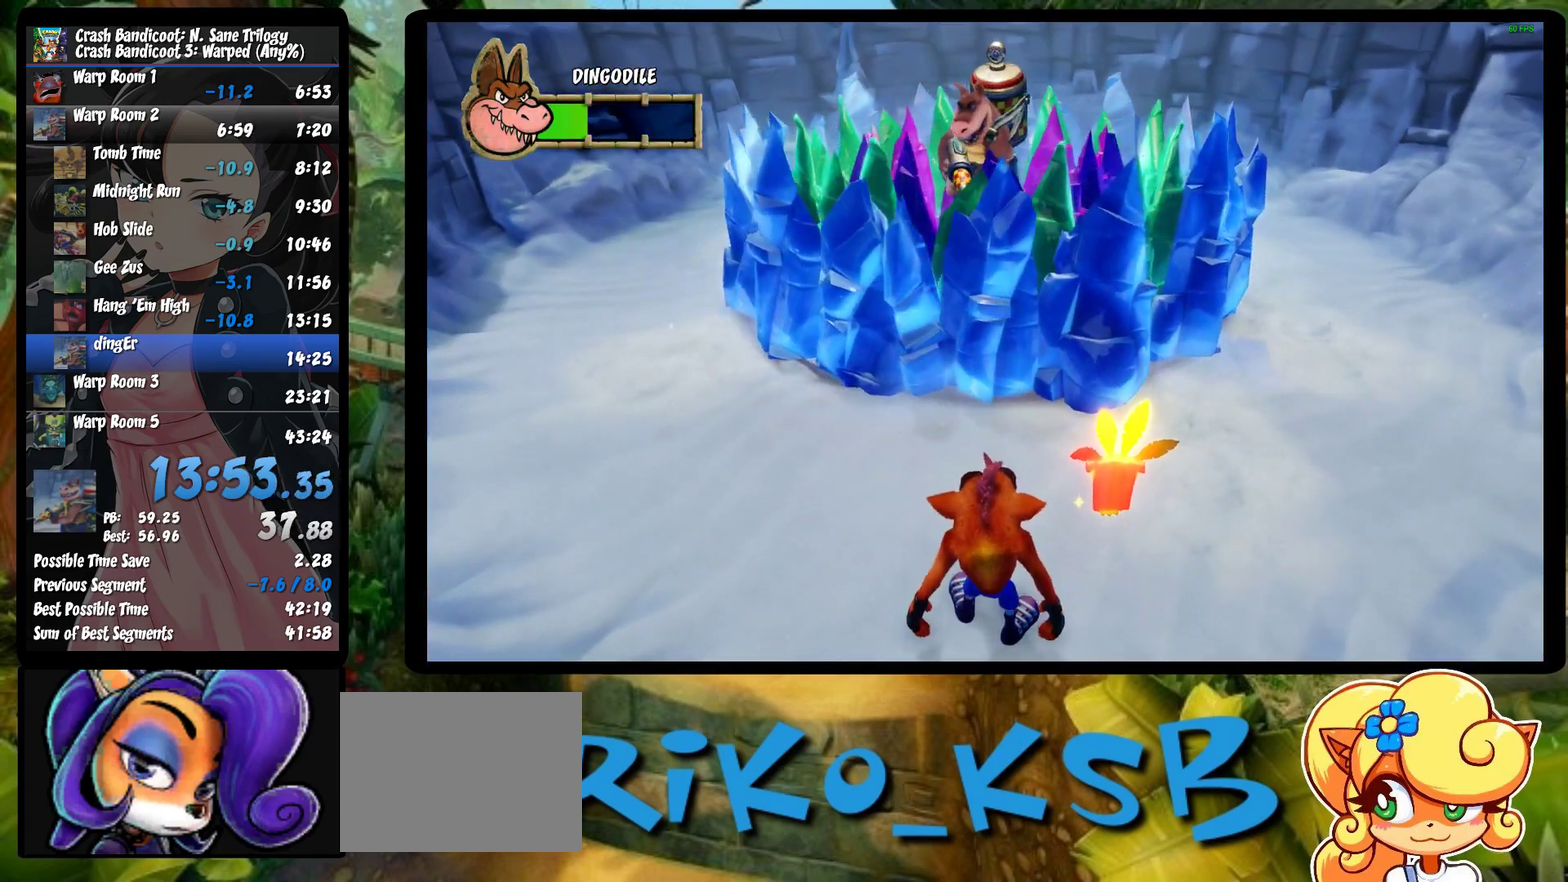
Gameplay with a controller (PlayStation layout); each line is a JSON object with the inputs held at the frame after it. "events" lists button and stick changes between this image and that frame as [ms after this image, input, new state], when the widget could be followed in between. Not read: R3 right_stick.
{"buttons": ["CROSS", "SQUARE", "R1", "DPAD_UP"], "left_stick": "center", "events": [[100, "DPAD_UP", "down"], [183, "R1", "down"], [350, "CROSS", "down"], [383, "SQUARE", "down"]]}
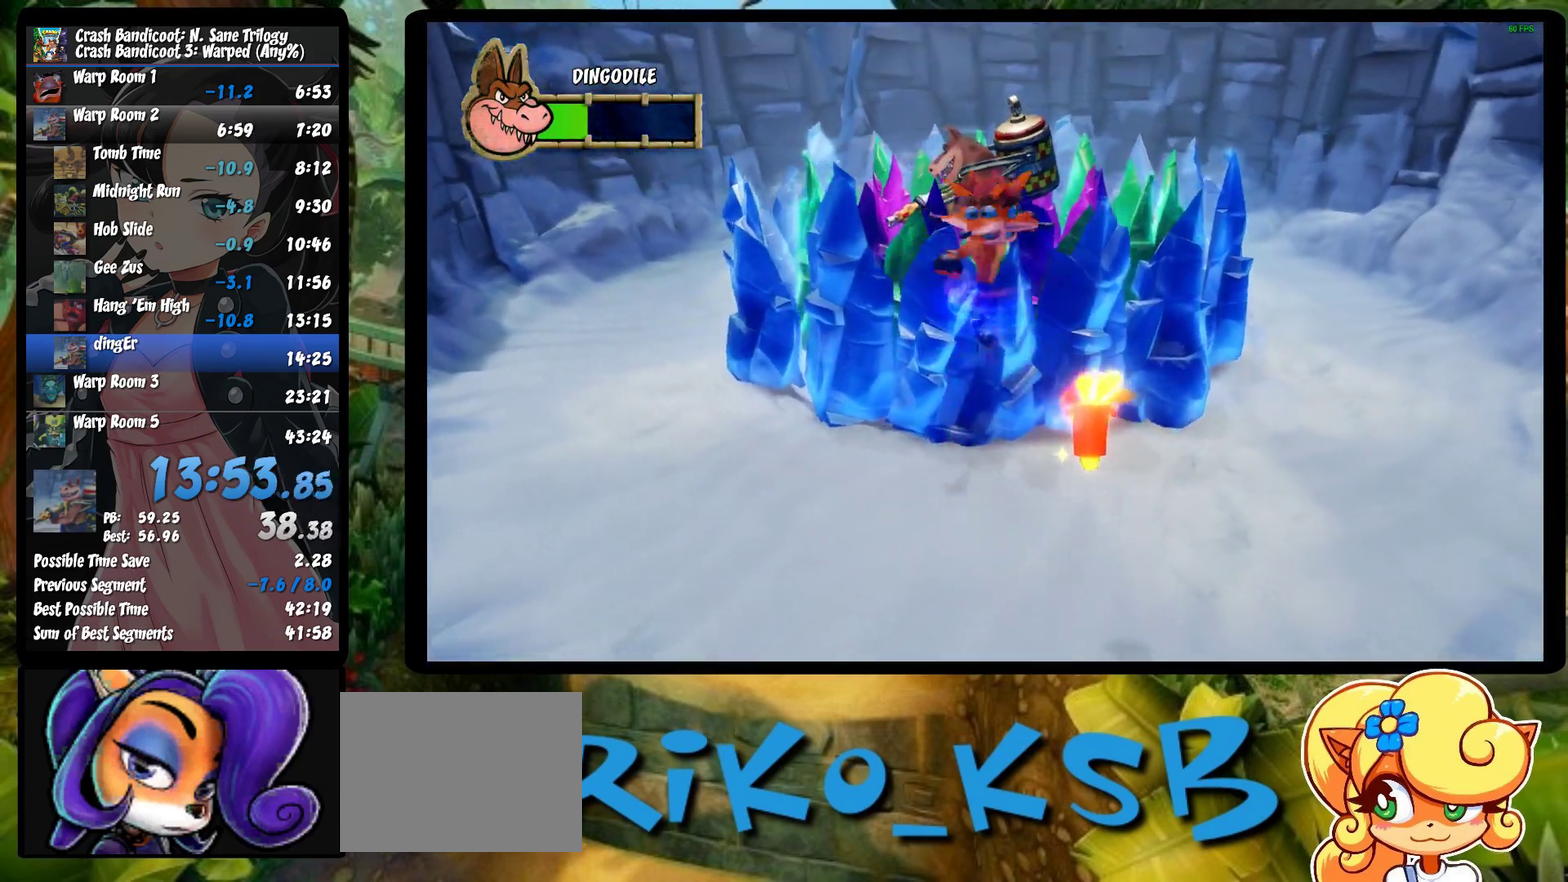
{"buttons": ["CROSS", "SQUARE", "R1", "DPAD_UP"], "left_stick": "center", "events": []}
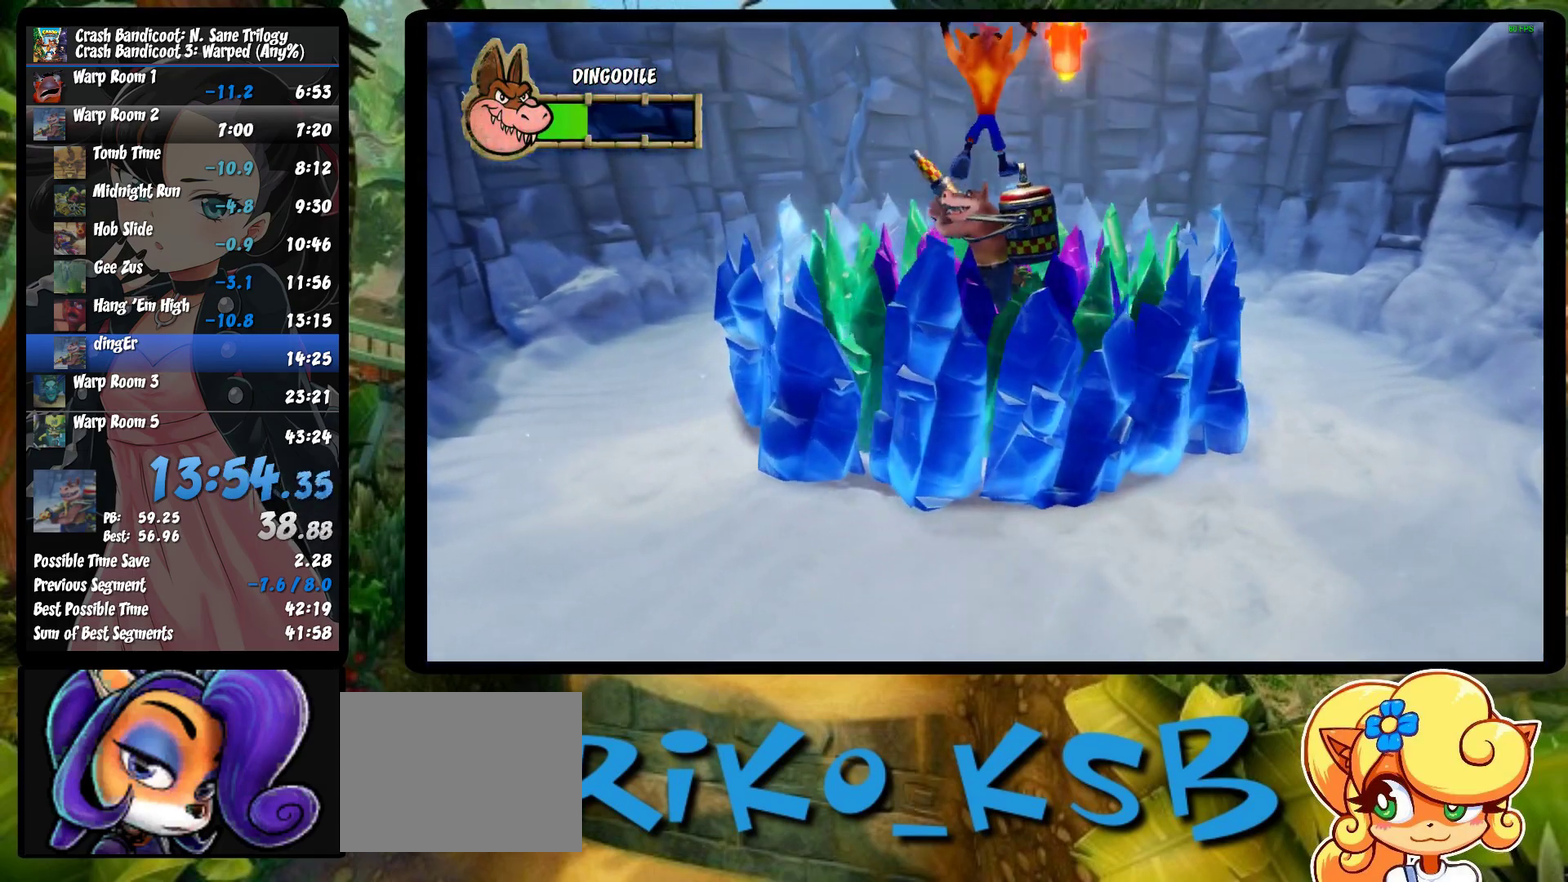
{"buttons": ["DPAD_UP"], "left_stick": "center", "events": [[183, "CROSS", "up"], [183, "SQUARE", "up"], [200, "R1", "up"]]}
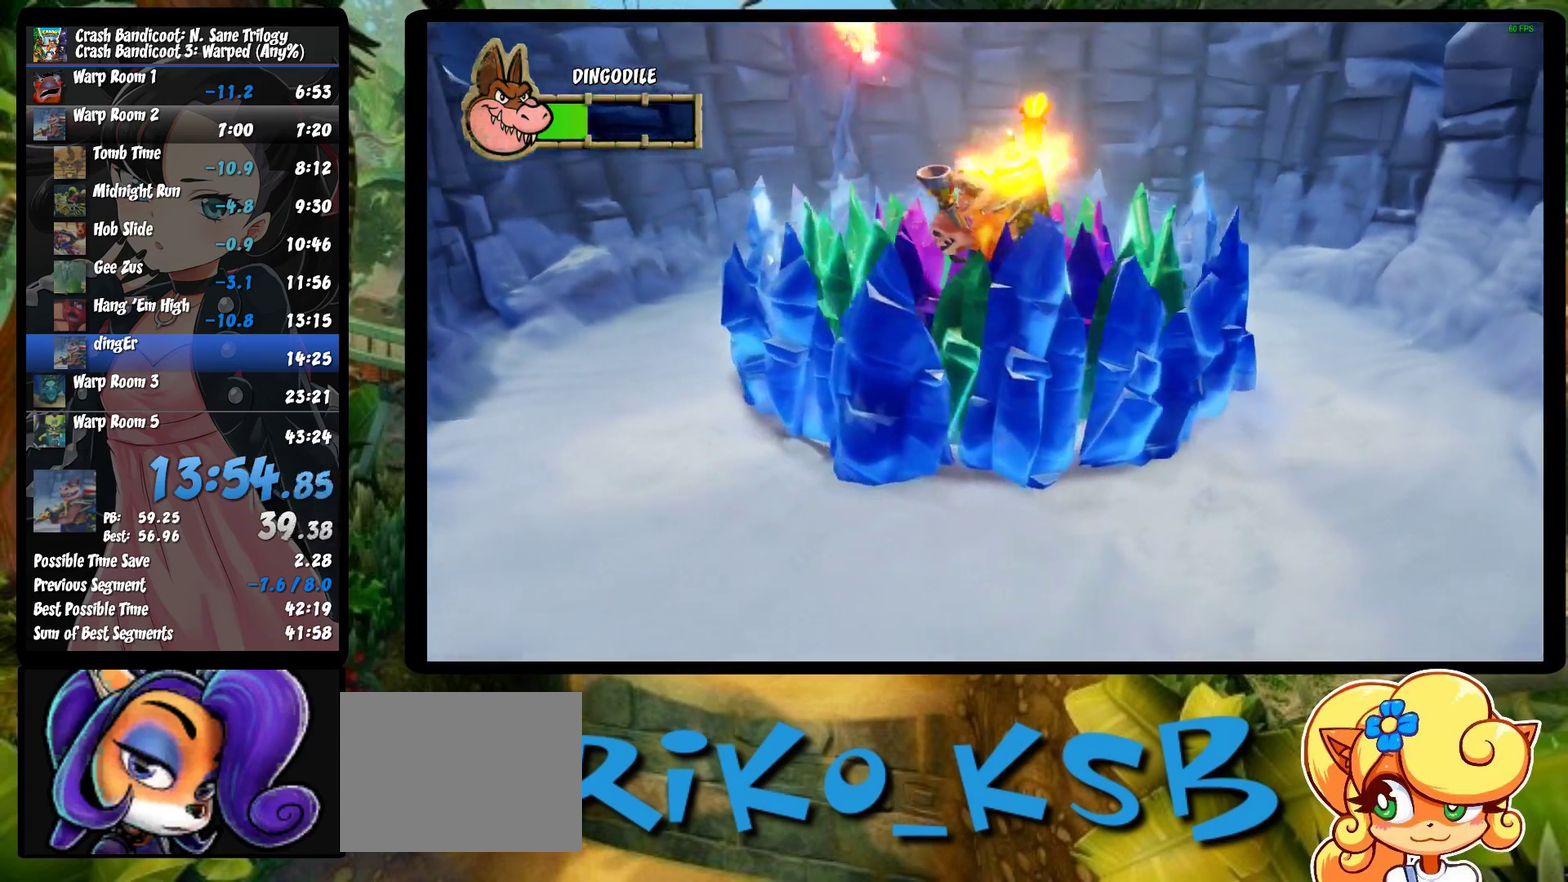
{"buttons": ["DPAD_RIGHT"], "left_stick": "center", "events": [[50, "DPAD_UP", "up"], [167, "SQUARE", "down"], [333, "DPAD_RIGHT", "down"], [483, "SQUARE", "up"]]}
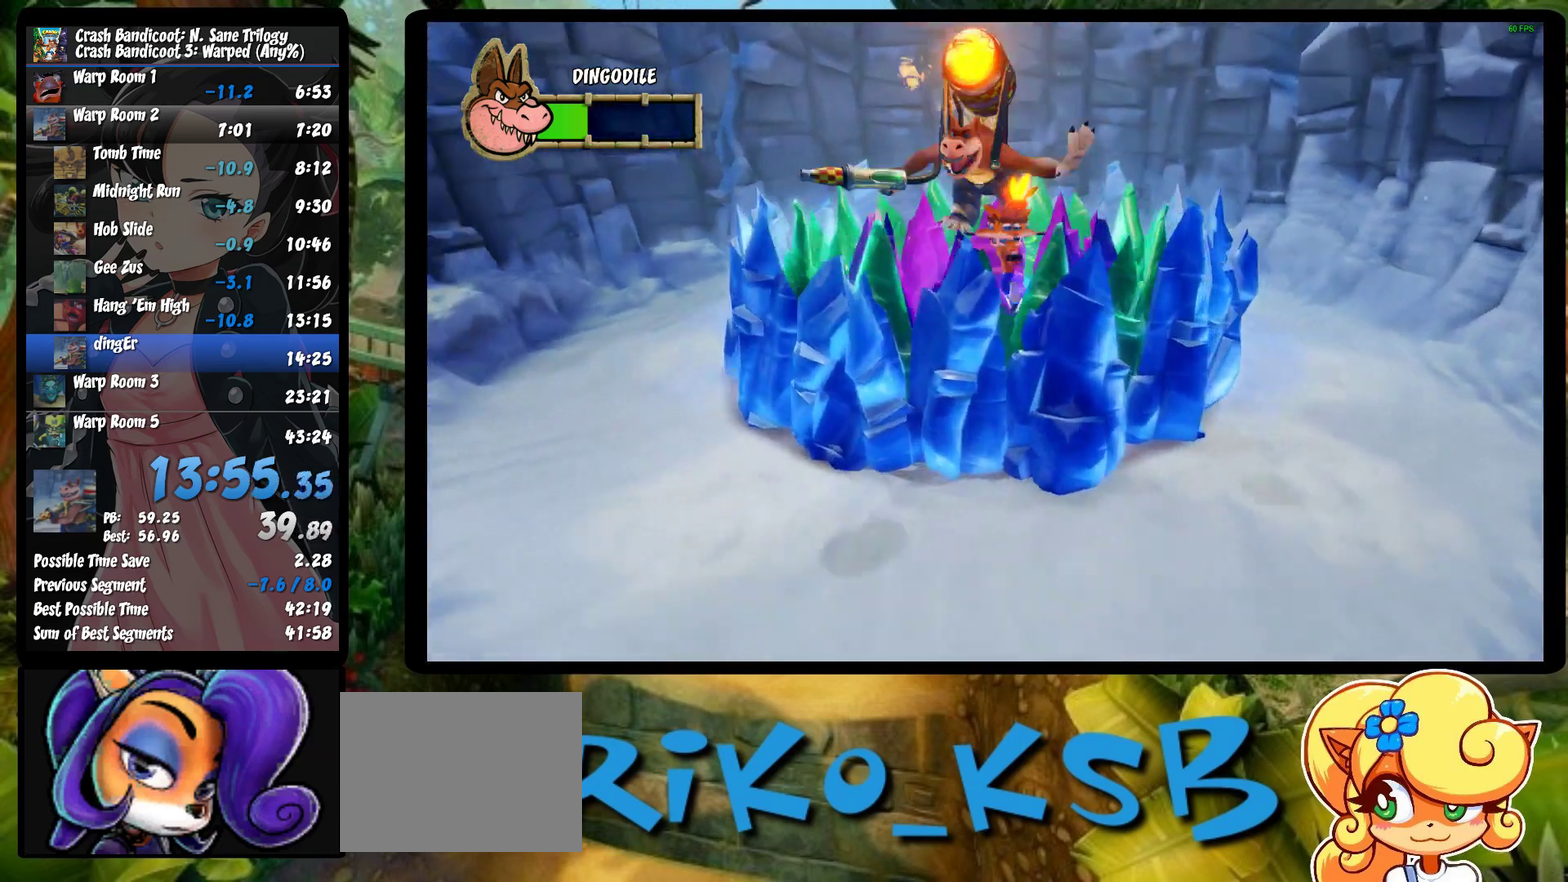
{"buttons": ["CROSS", "SQUARE", "R1", "DPAD_DOWN", "DPAD_RIGHT"], "left_stick": "center", "events": [[150, "DPAD_DOWN", "down"], [167, "R1", "down"], [383, "CROSS", "down"], [433, "SQUARE", "down"]]}
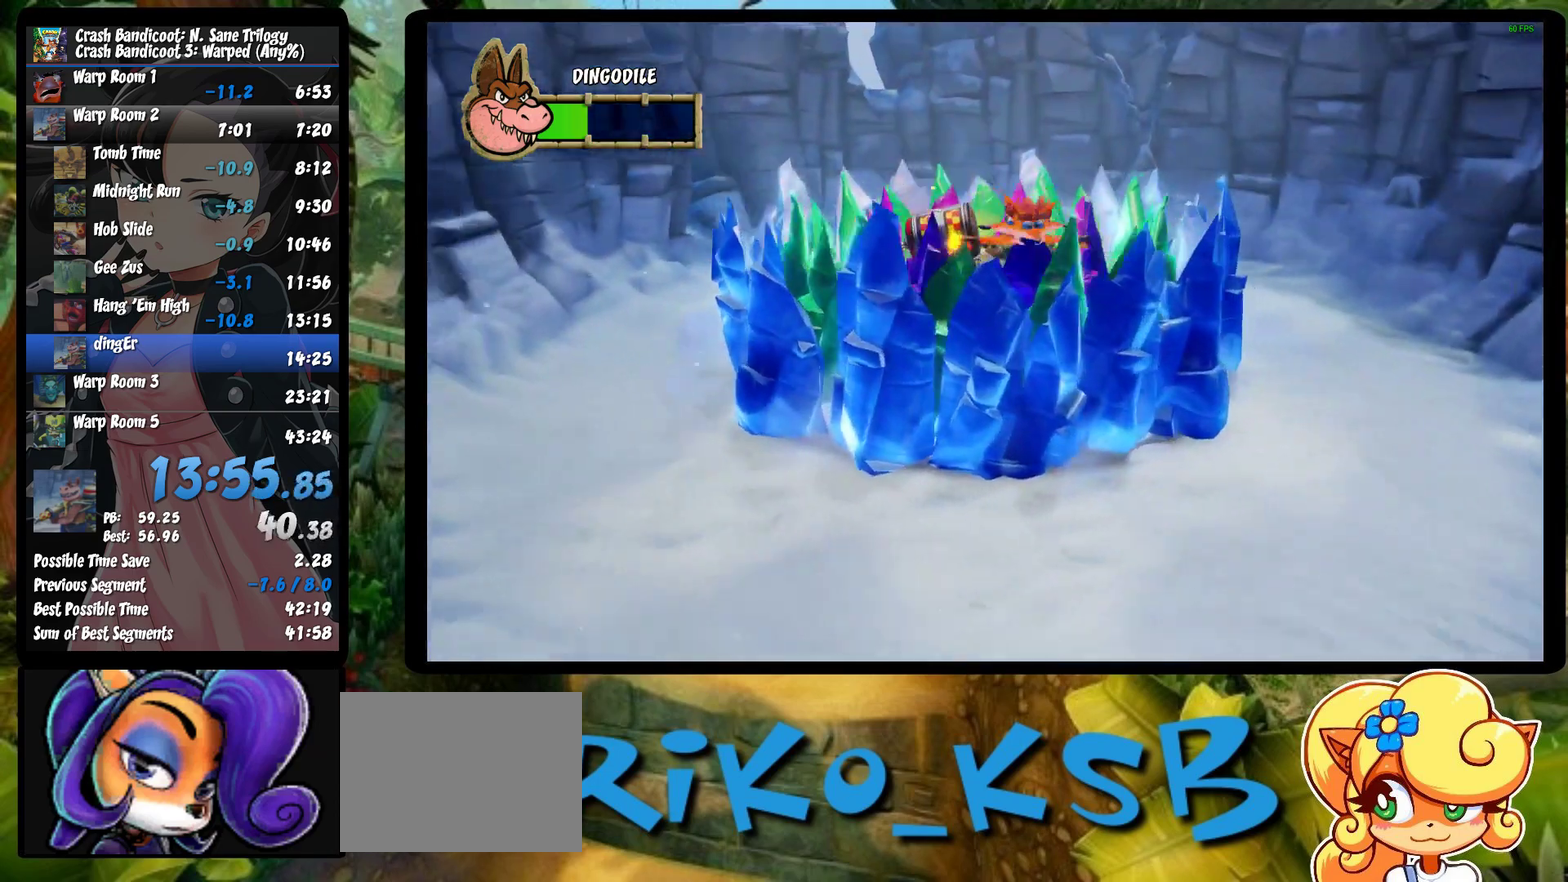
{"buttons": ["CROSS", "SQUARE", "R1", "DPAD_DOWN", "DPAD_LEFT"], "left_stick": "center", "events": [[100, "DPAD_RIGHT", "up"], [333, "DPAD_LEFT", "down"]]}
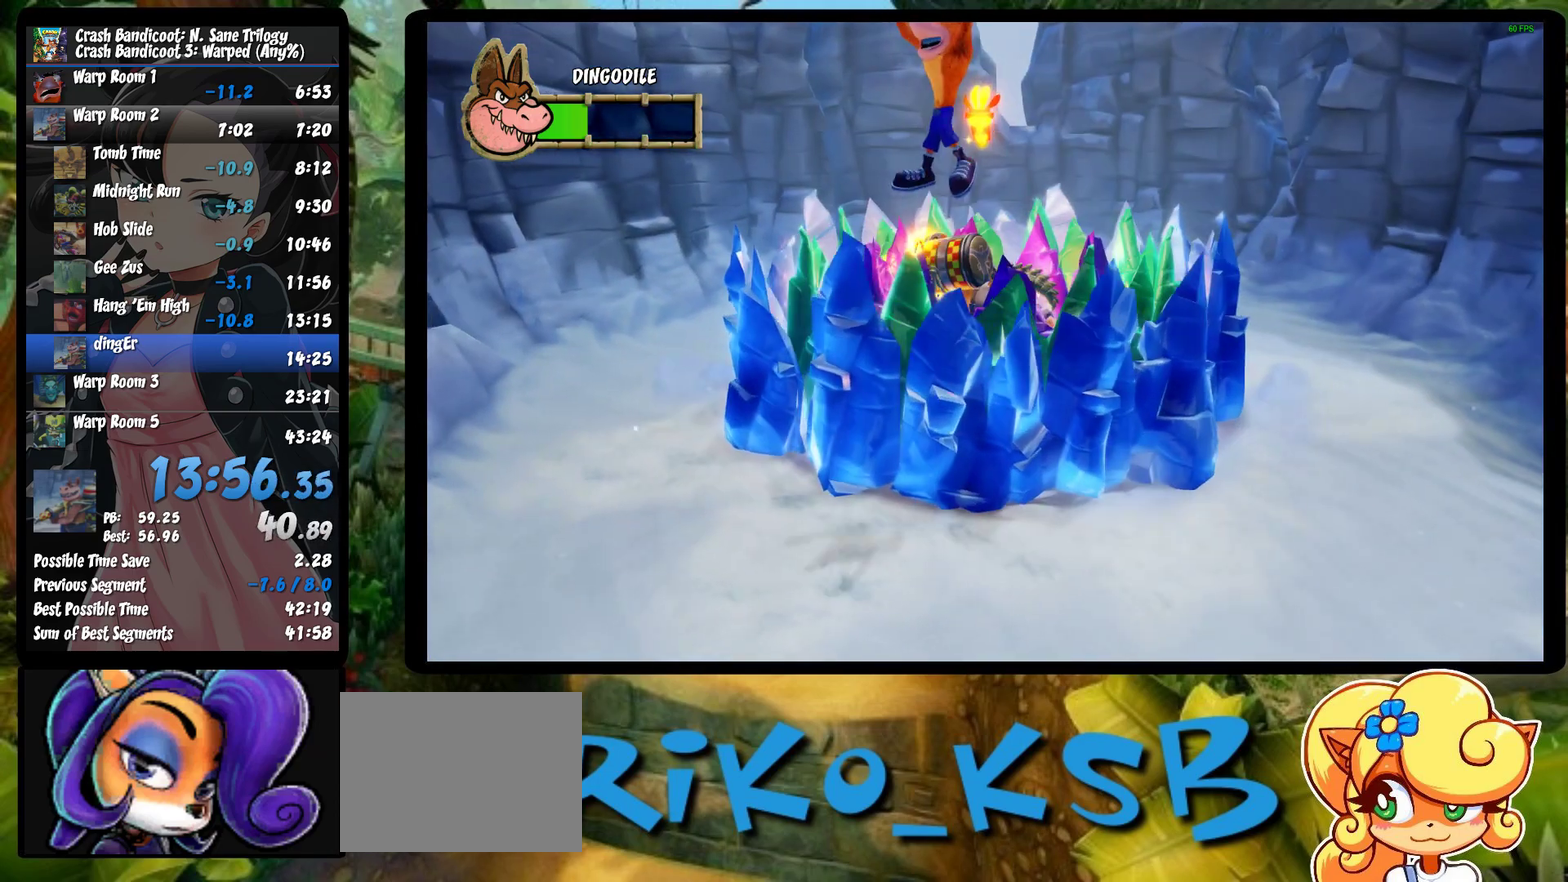
{"buttons": ["DPAD_DOWN", "DPAD_LEFT"], "left_stick": "center", "events": [[350, "R1", "up"], [350, "SQUARE", "up"], [400, "CROSS", "up"]]}
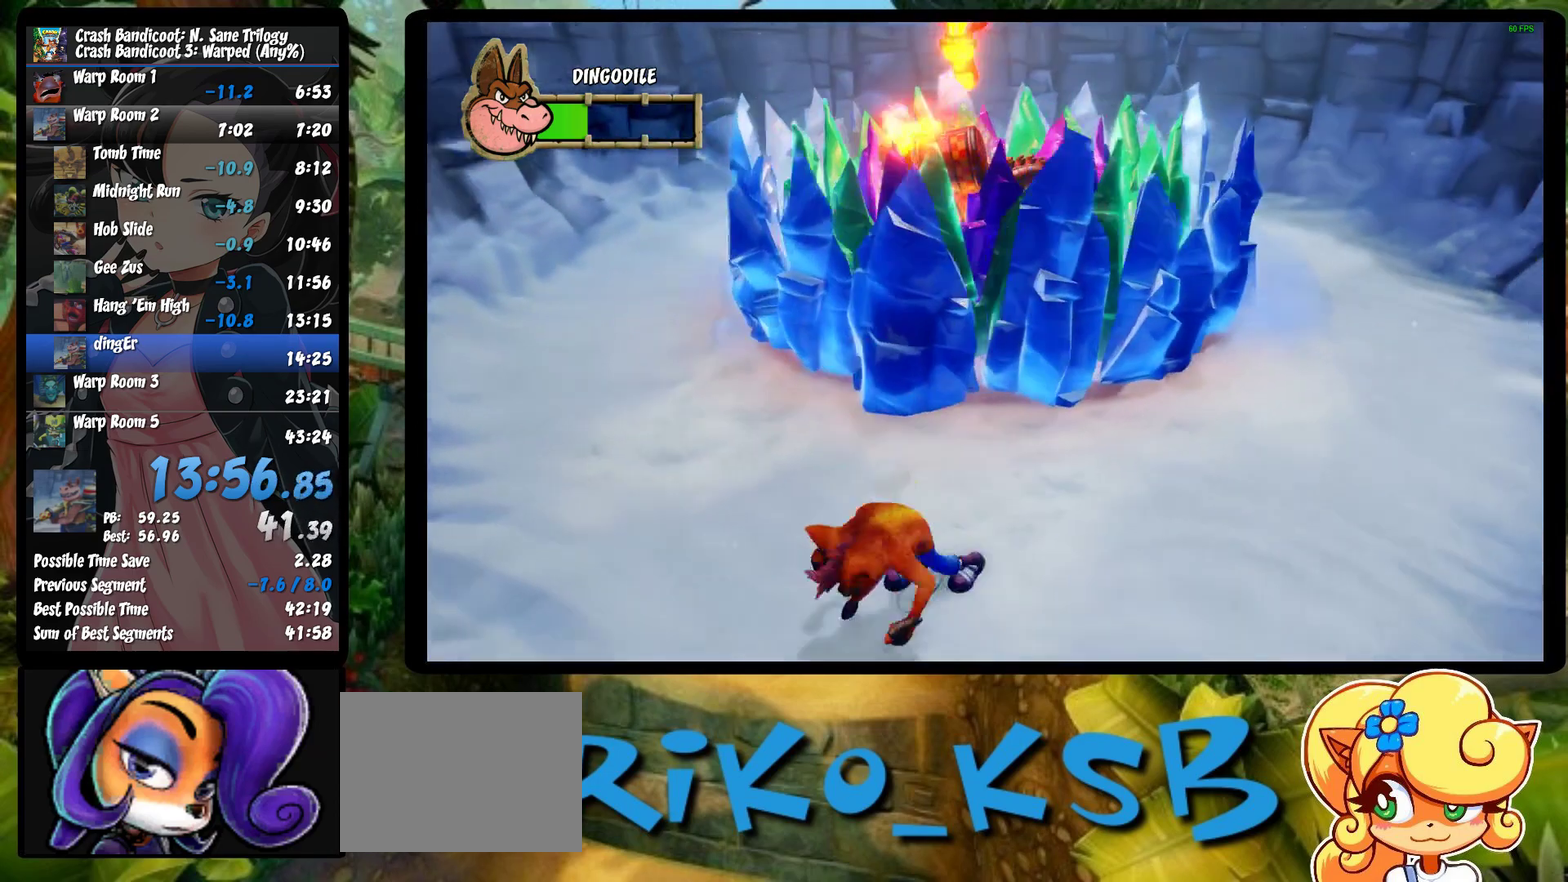
{"buttons": ["DPAD_DOWN"], "left_stick": "center", "events": [[467, "DPAD_LEFT", "up"]]}
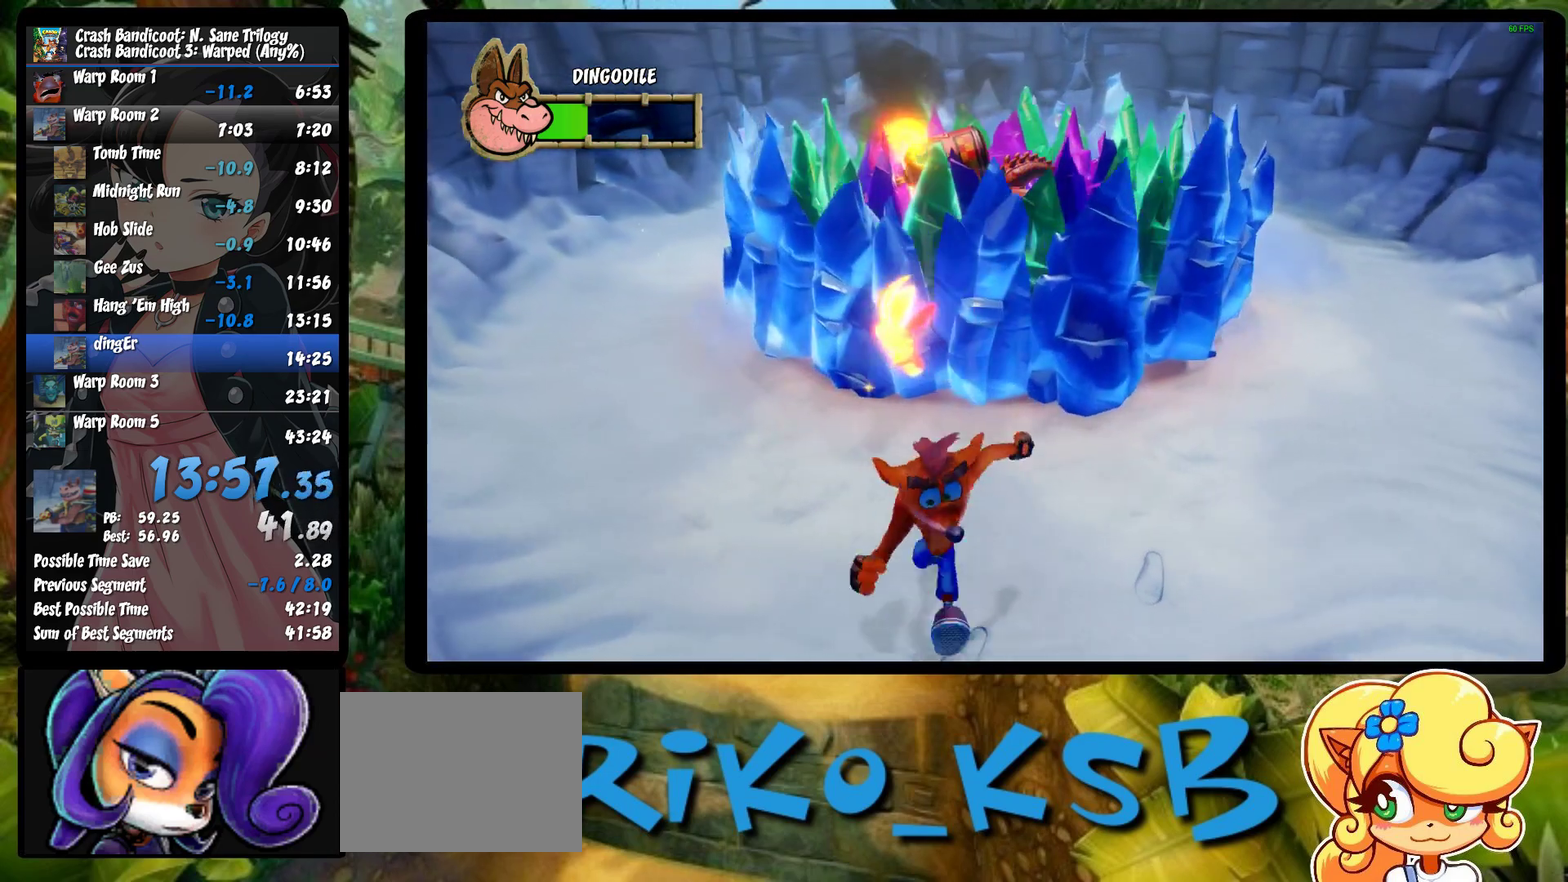
{"buttons": ["DPAD_LEFT"], "left_stick": "center", "events": [[100, "DPAD_DOWN", "up"], [250, "DPAD_LEFT", "down"]]}
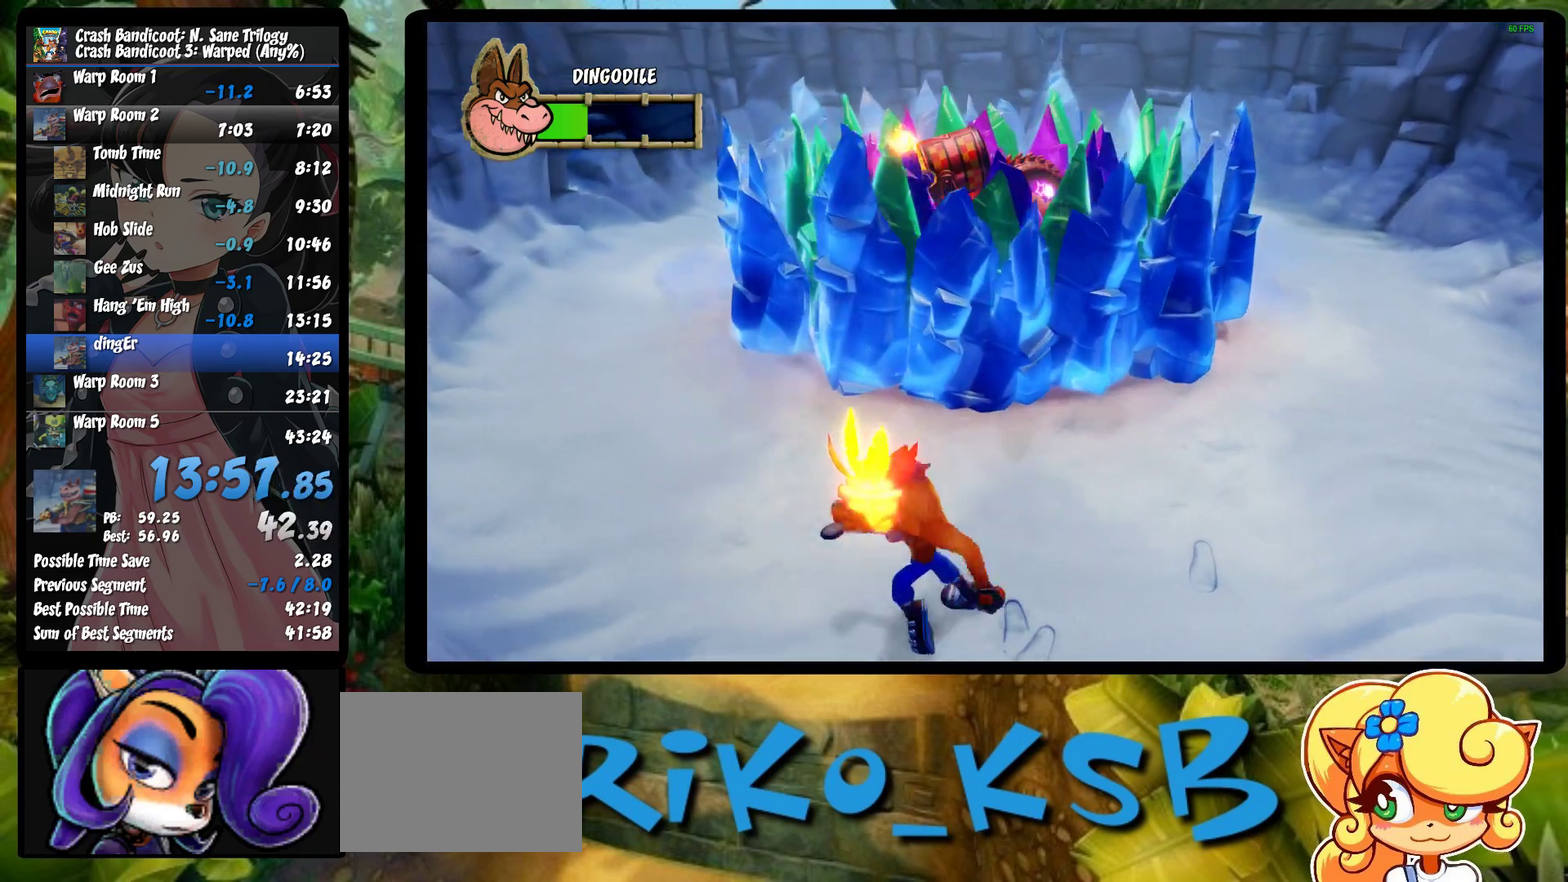
{"buttons": [], "left_stick": "center", "events": [[67, "DPAD_LEFT", "up"], [317, "DPAD_DOWN", "down"], [483, "DPAD_DOWN", "up"]]}
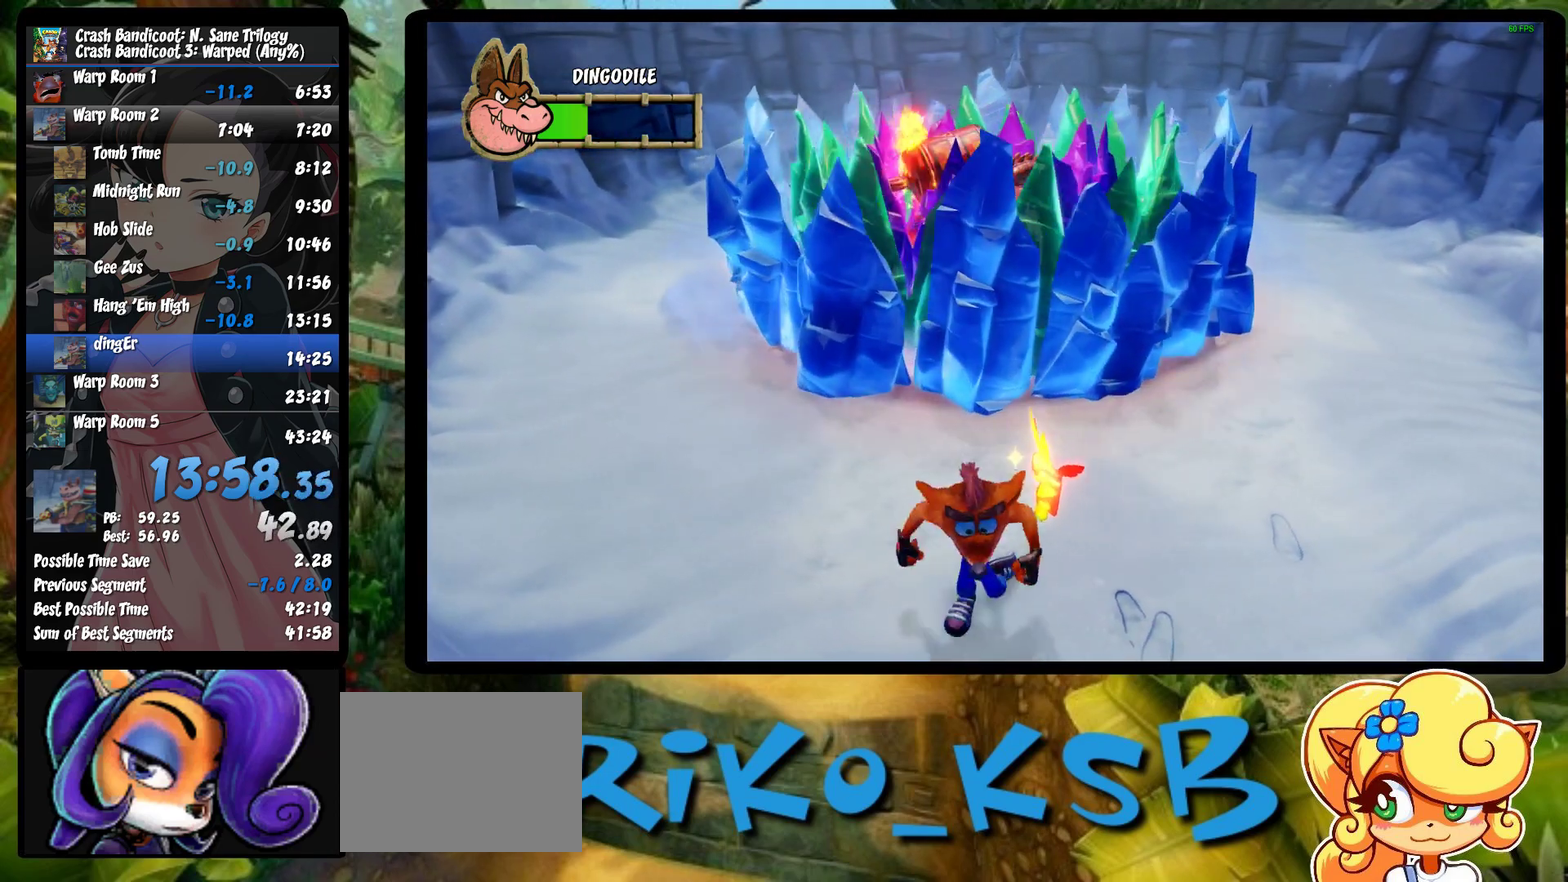
{"buttons": [], "left_stick": "center", "events": []}
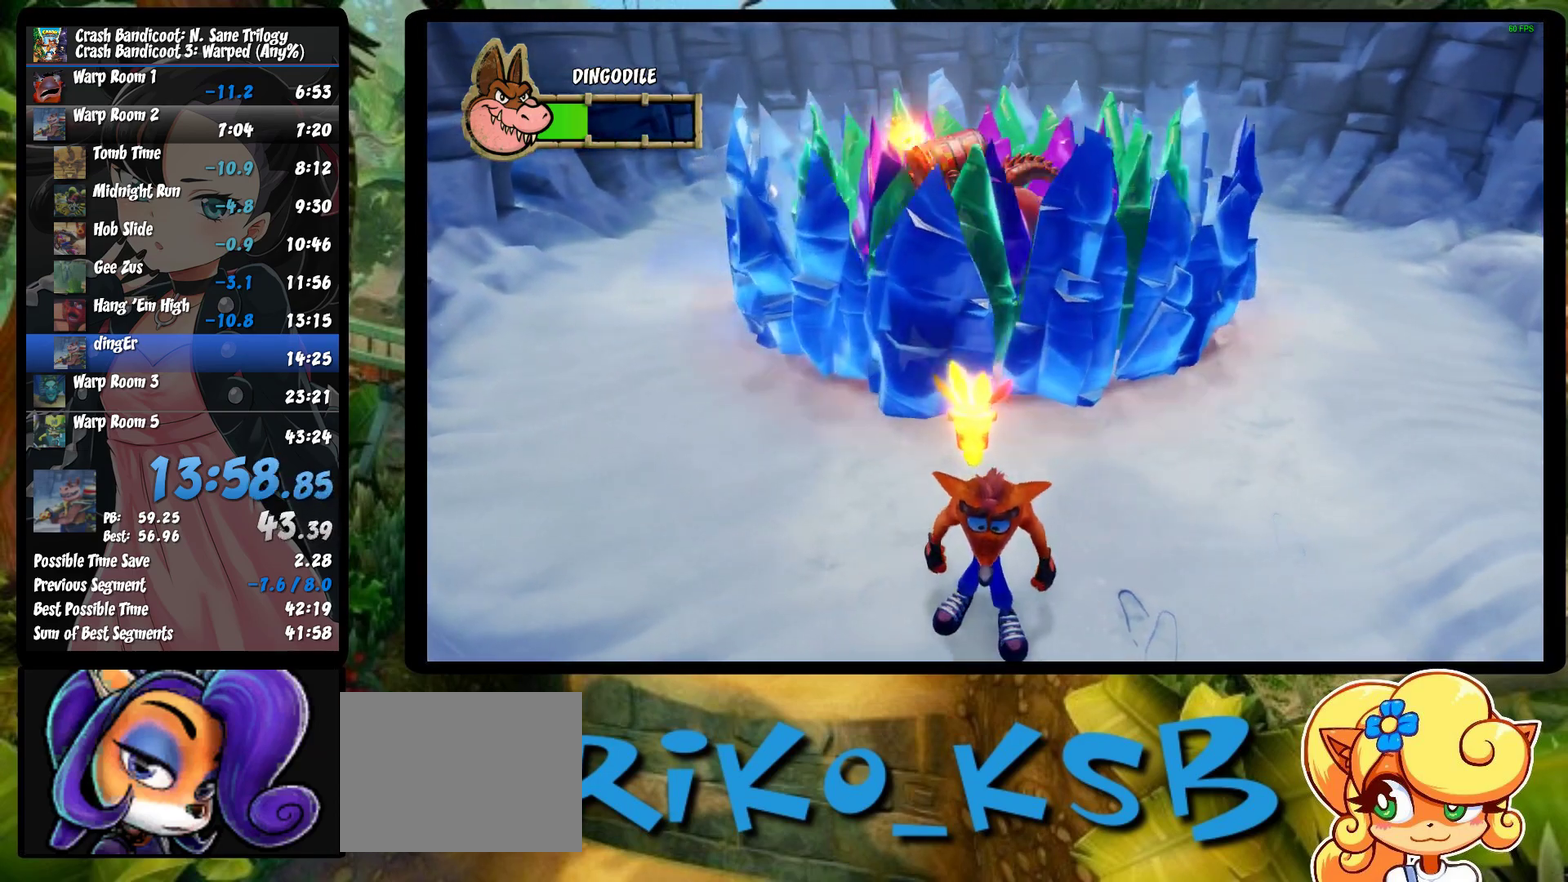
{"buttons": [], "left_stick": "center", "events": []}
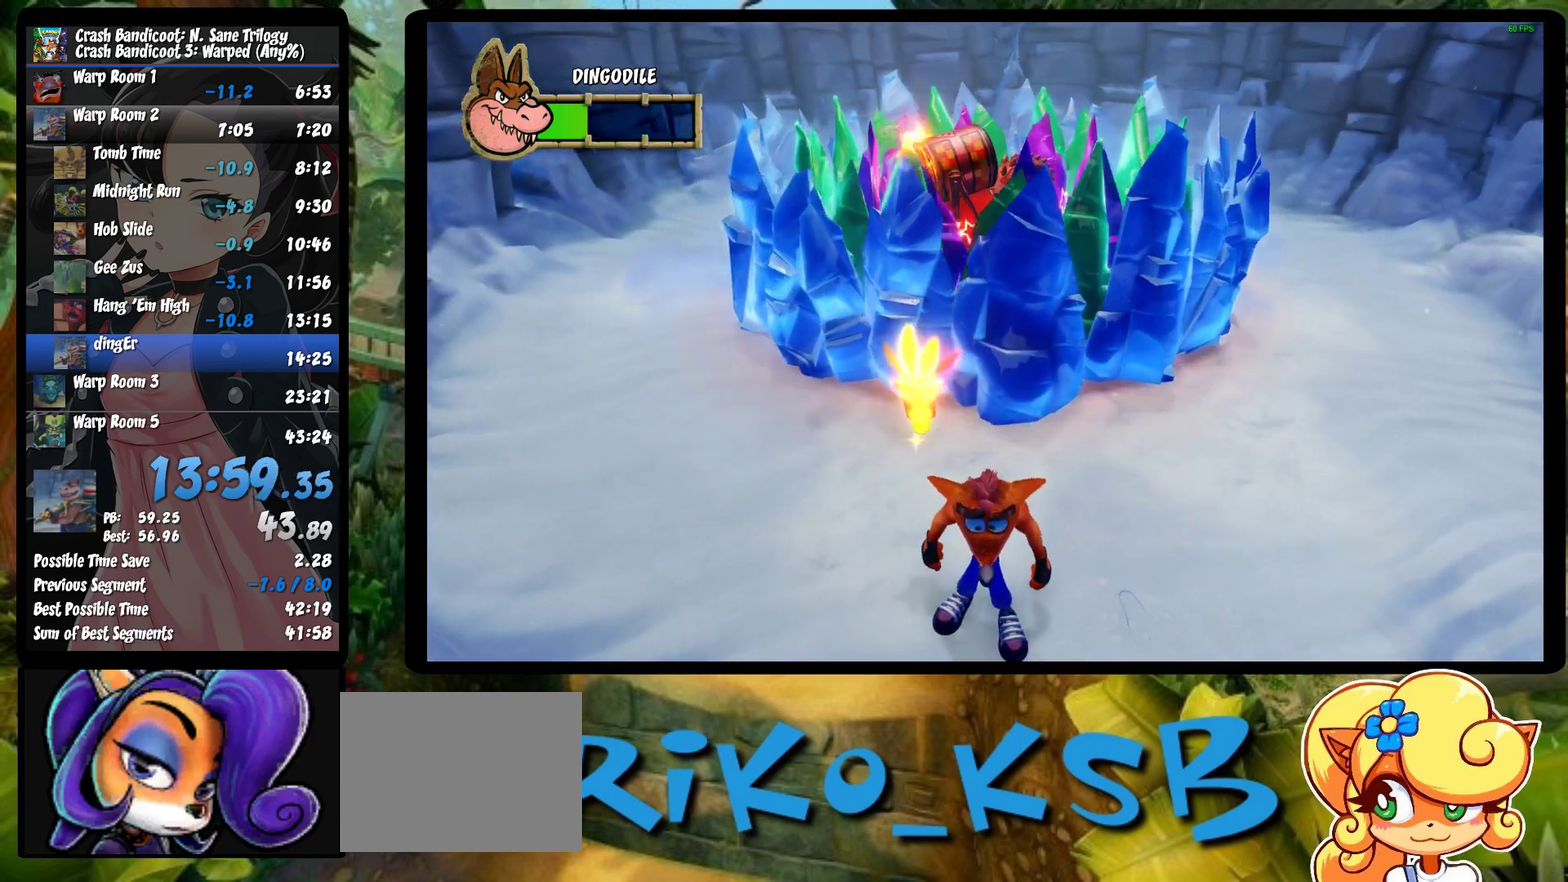
{"buttons": [], "left_stick": "center", "events": []}
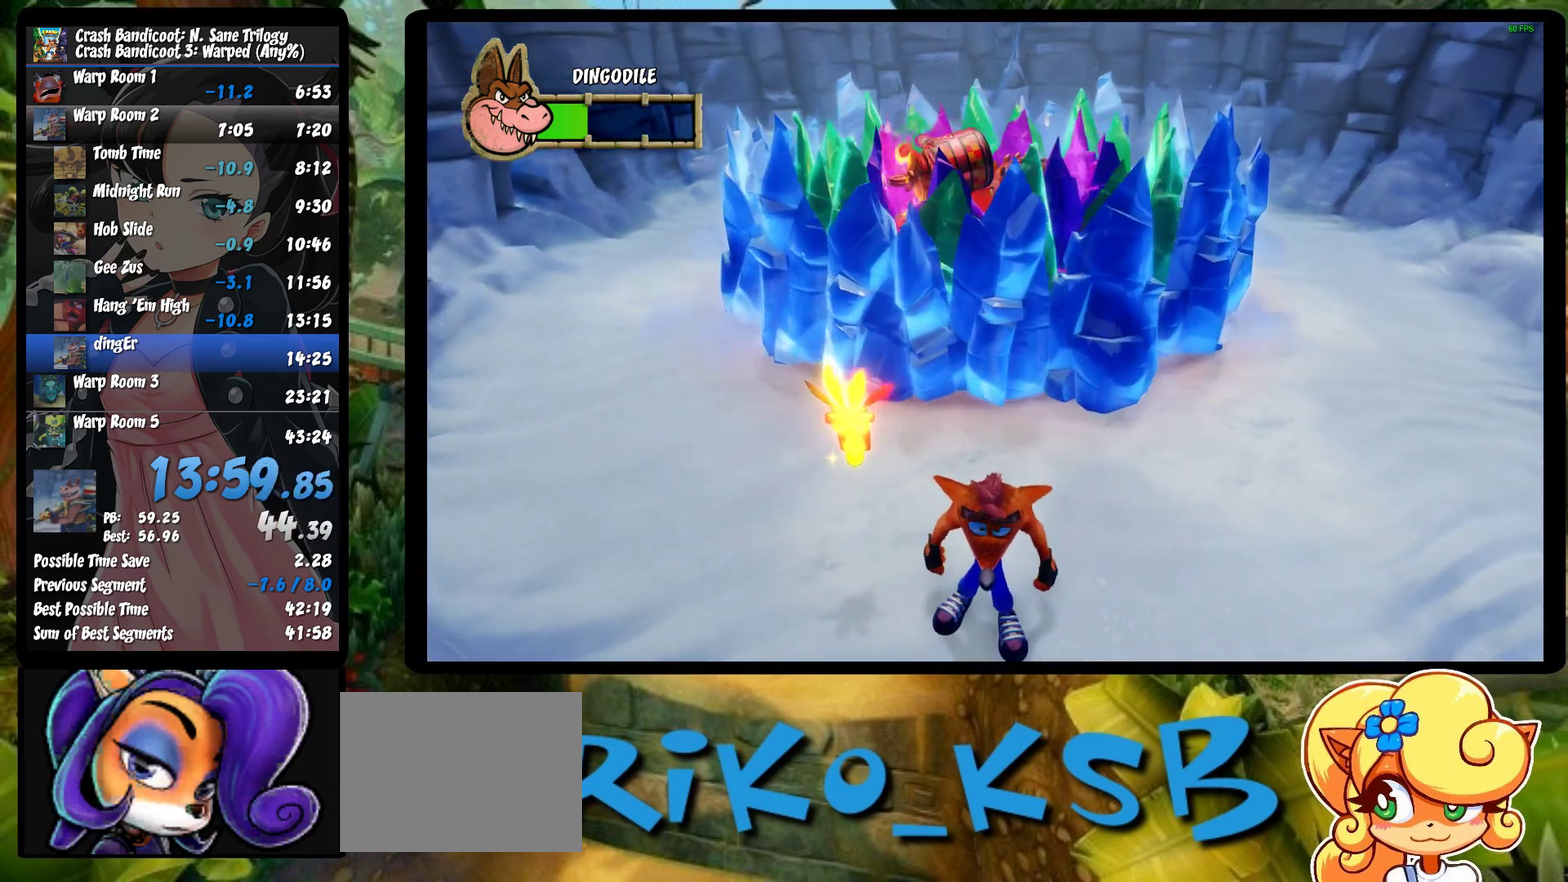
{"buttons": [], "left_stick": "center", "events": []}
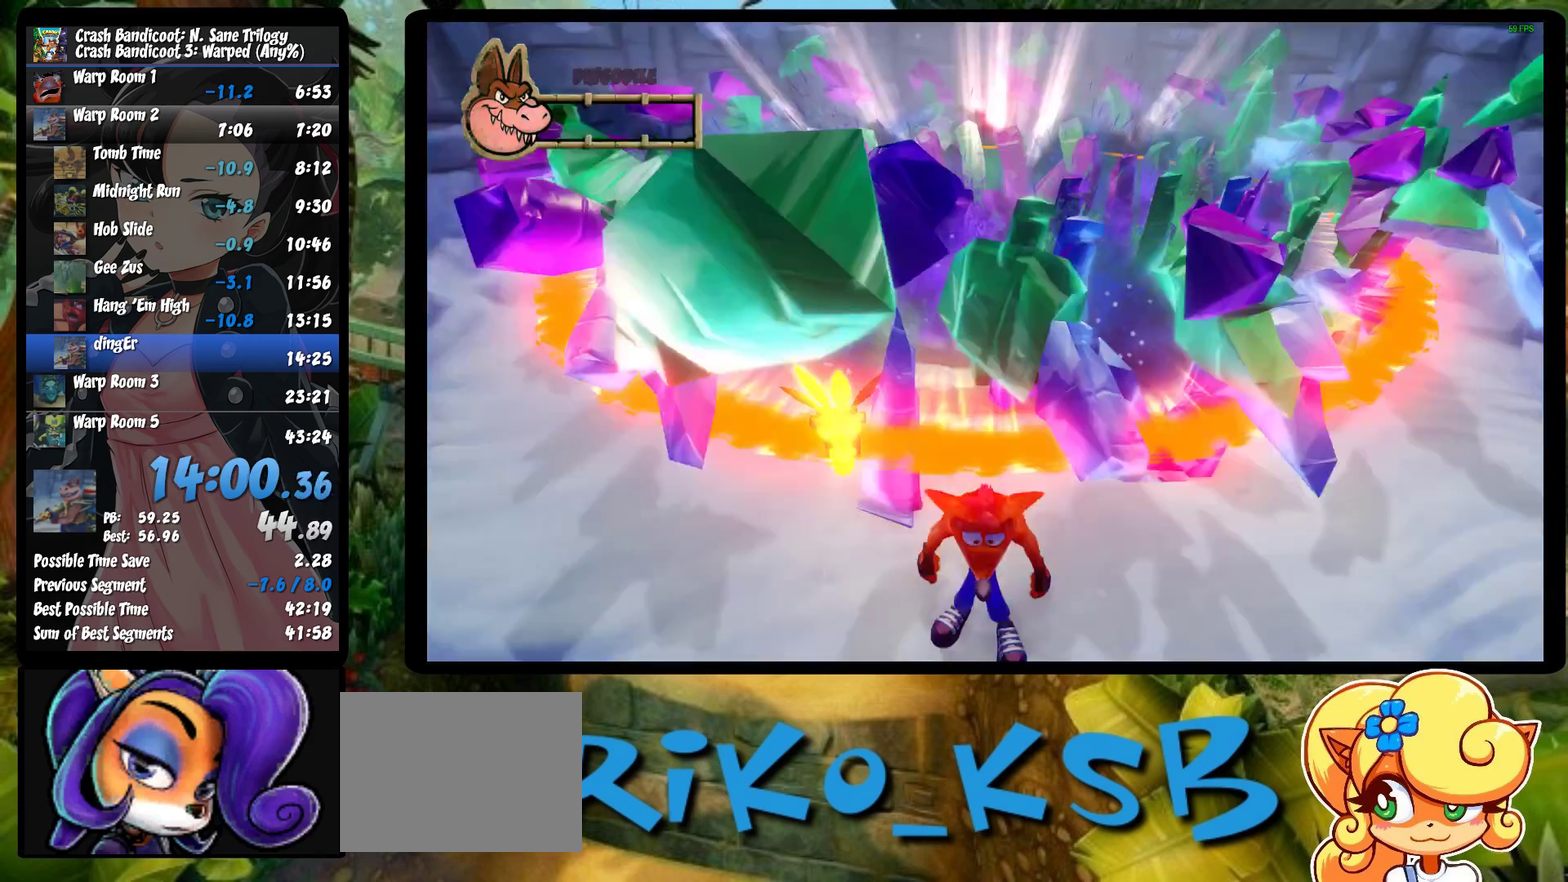
{"buttons": [], "left_stick": "center", "events": []}
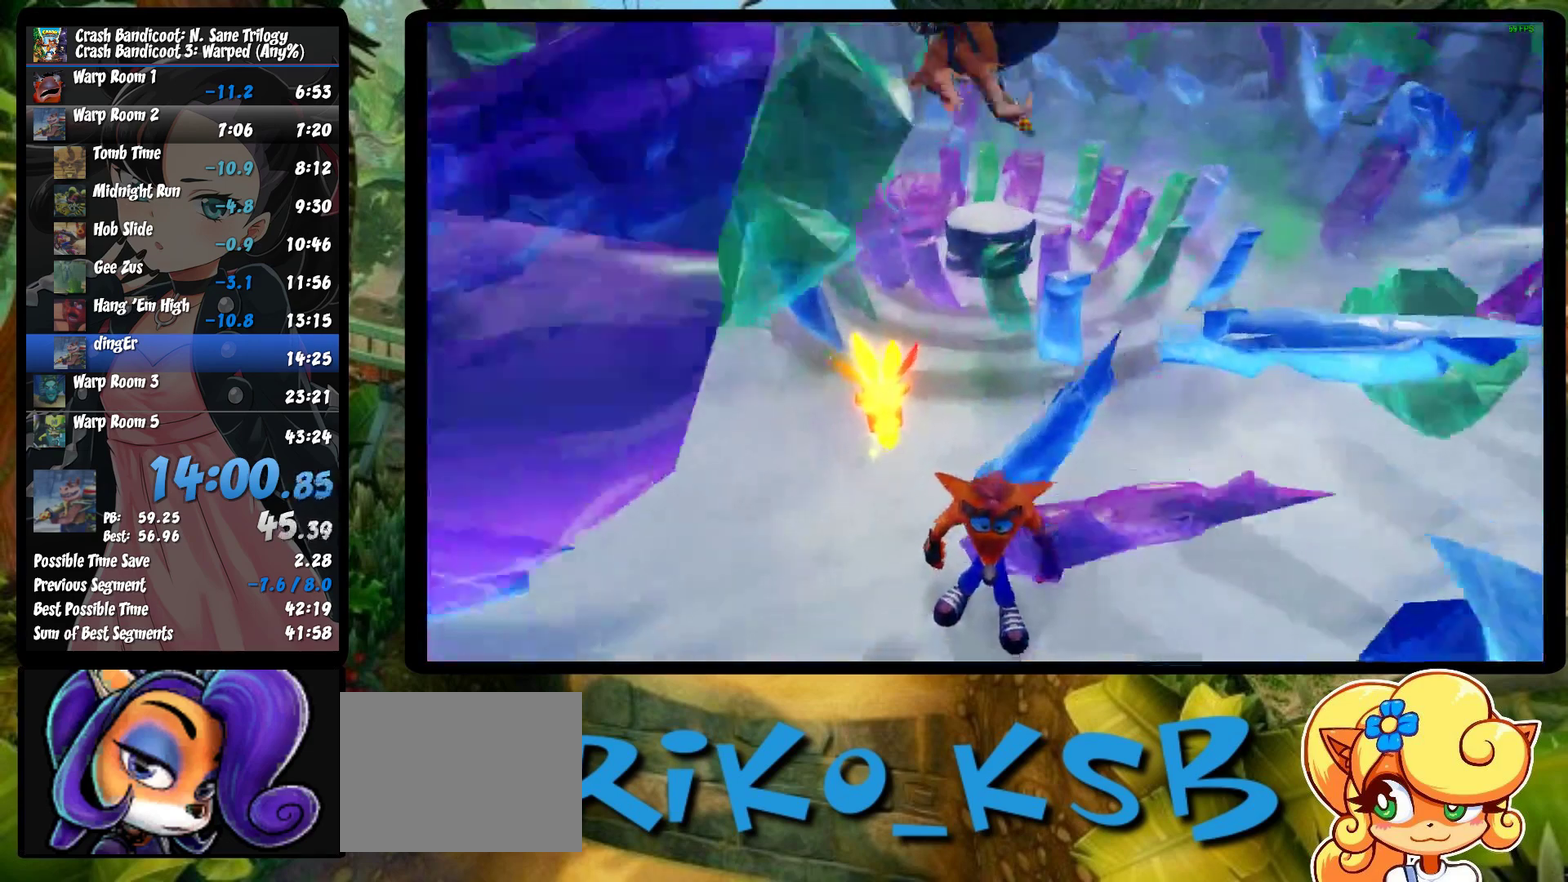
{"buttons": [], "left_stick": "center", "events": []}
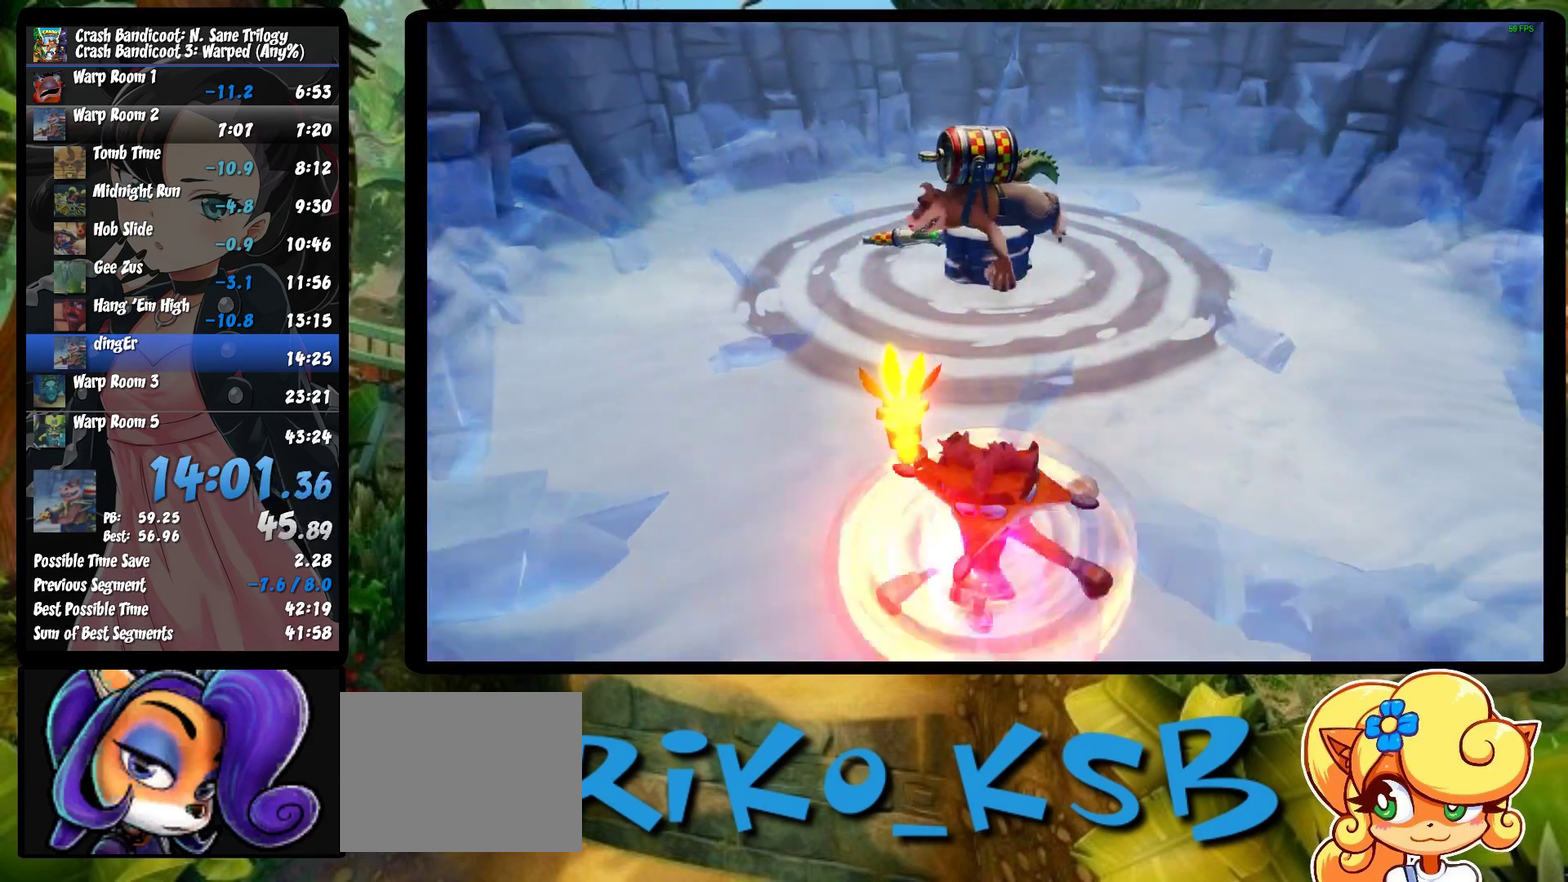
{"buttons": [], "left_stick": "center", "events": []}
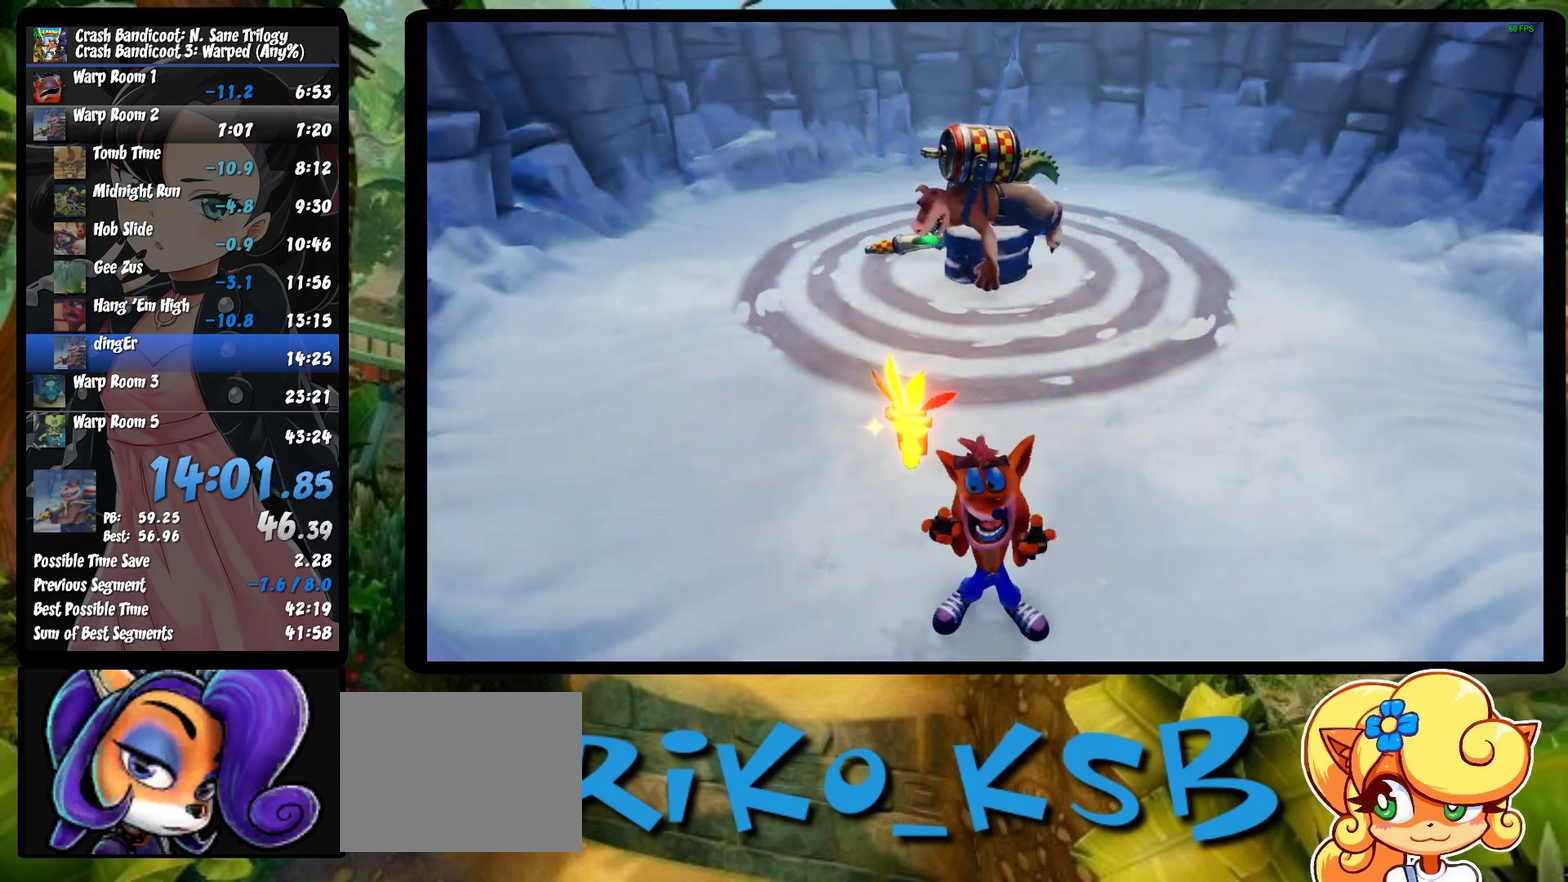
{"buttons": ["TRIANGLE"], "left_stick": "center", "events": [[350, "TRIANGLE", "down"], [433, "TRIANGLE", "up"], [500, "TRIANGLE", "down"]]}